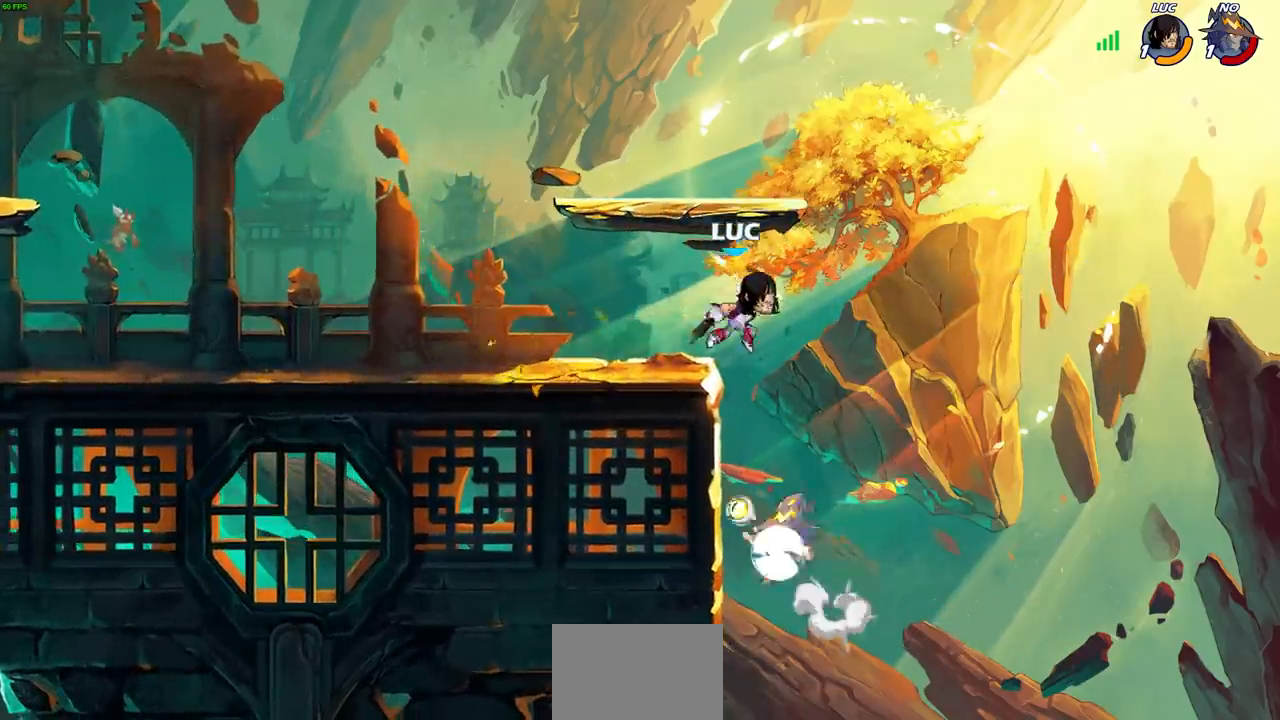
Gameplay with a controller (PlayStation layout); each line is a JSON object with the inputs held at the frame after it. "events" lists button and stick changes between this image and that frame as [ms after this image, input, new state], when the widget could be followed in between.
{"buttons": [], "left_stick": "down", "right_stick": "center", "events": [[33, "CROSS", "down"], [117, "R2", "down"], [150, "CROSS", "up"], [217, "left_stick", "up-left"], [367, "R2", "up"], [467, "left_stick", "down"]]}
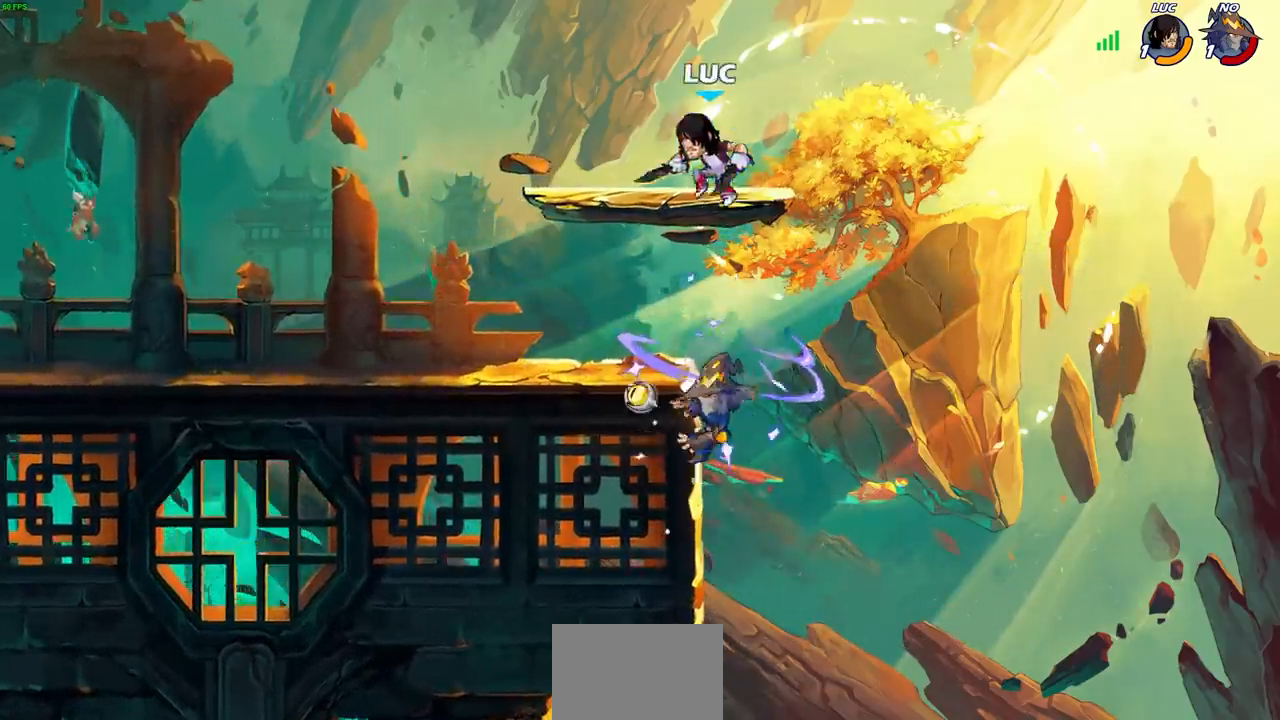
{"buttons": [], "left_stick": "center", "right_stick": "center", "events": [[150, "left_stick", "down-right"], [267, "SQUARE", "down"], [283, "SQUARE", "up"], [317, "left_stick", "right"], [350, "SQUARE", "down"], [383, "SQUARE", "up"], [433, "left_stick", "center"]]}
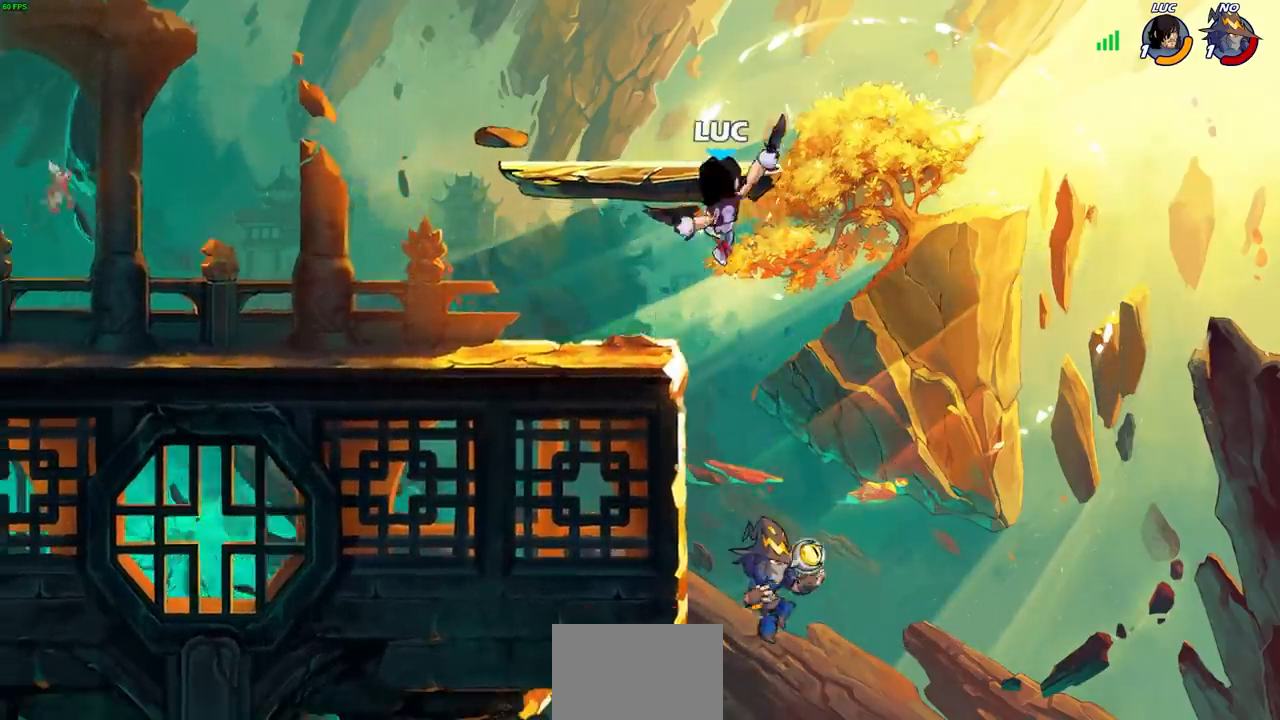
{"buttons": [], "left_stick": "center", "right_stick": "center", "events": [[317, "SQUARE", "down"], [317, "left_stick", "right"], [367, "left_stick", "center"], [383, "SQUARE", "up"]]}
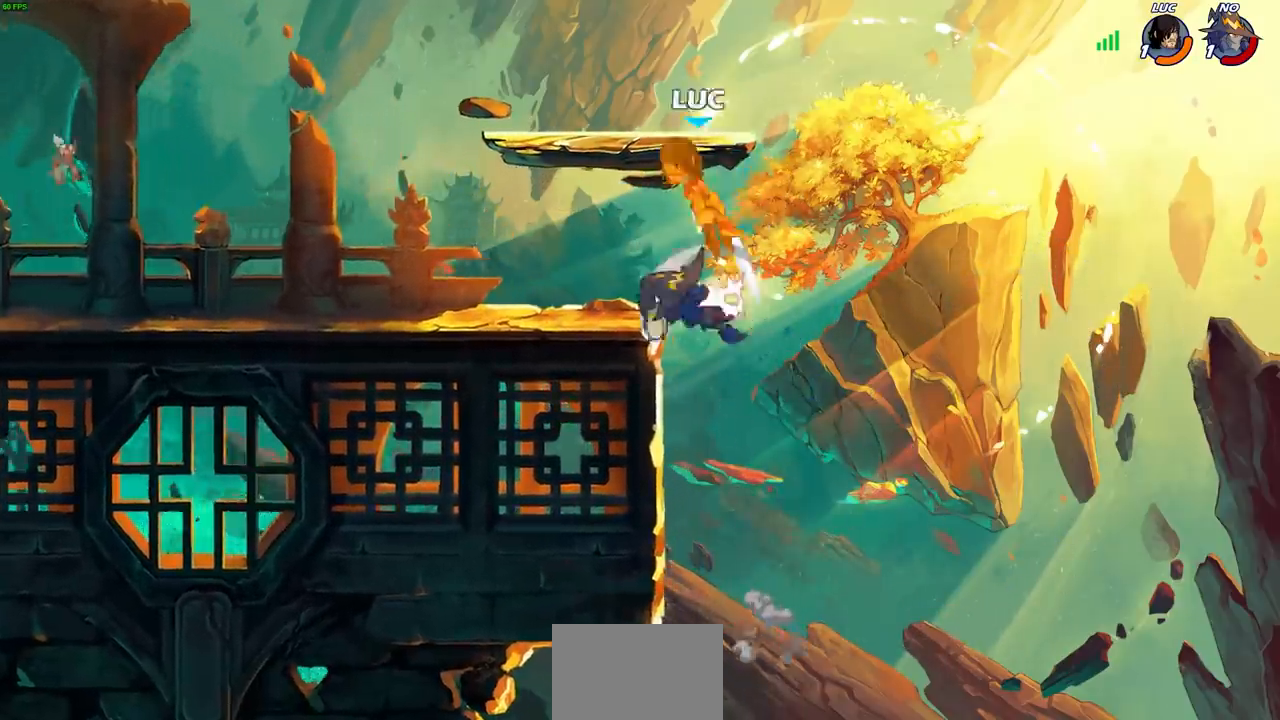
{"buttons": [], "left_stick": "up-left", "right_stick": "center", "events": [[367, "left_stick", "up-left"]]}
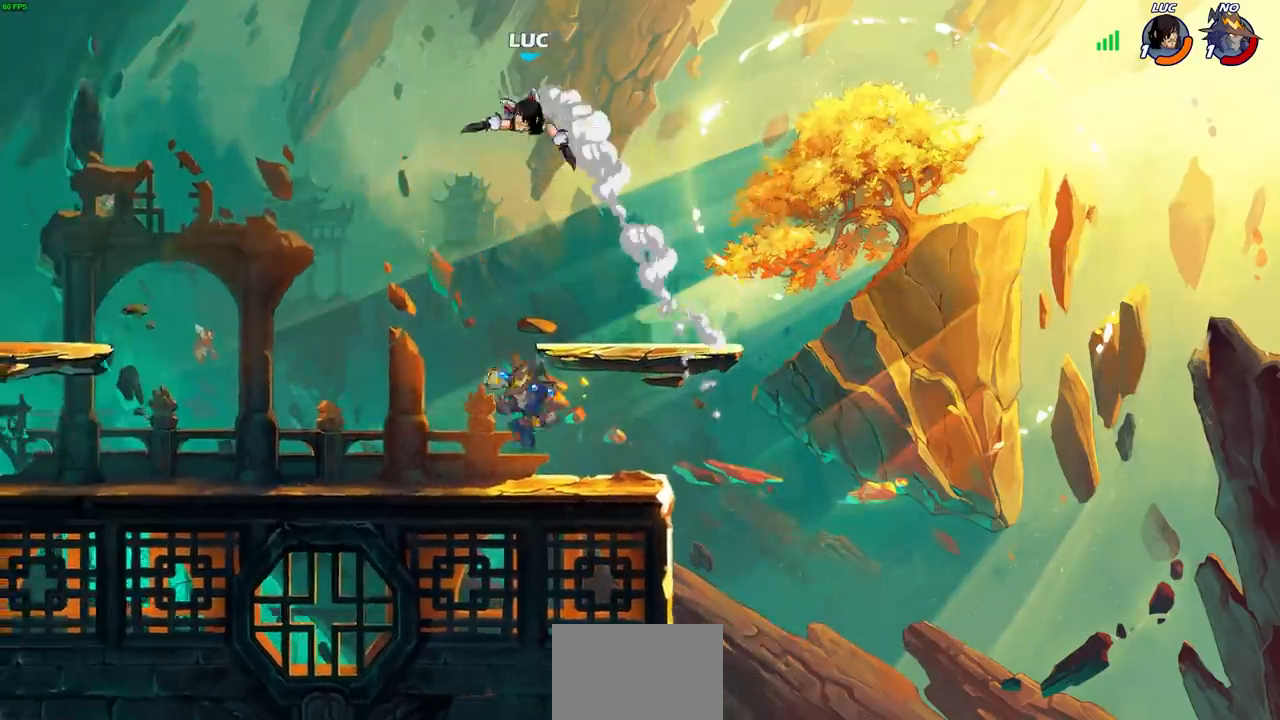
{"buttons": [], "left_stick": "center", "right_stick": "center", "events": [[67, "left_stick", "down-left"], [100, "R1", "down"], [150, "R1", "up"], [150, "left_stick", "center"]]}
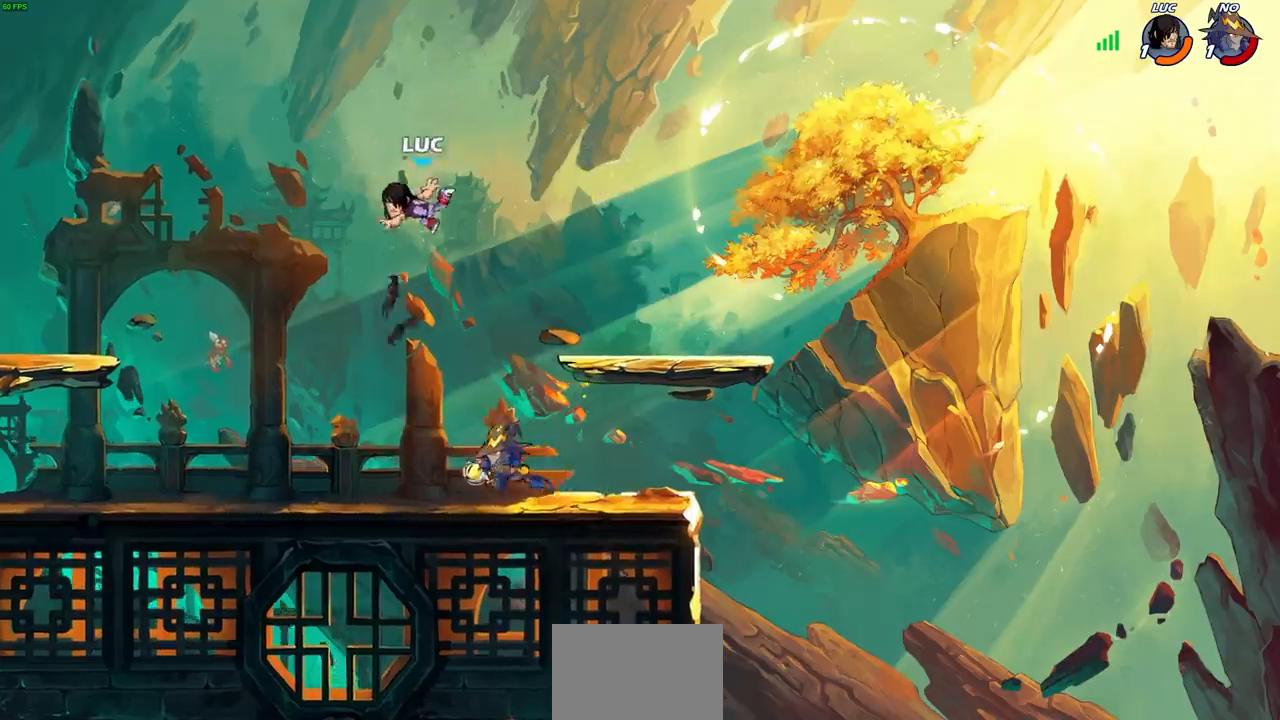
{"buttons": [], "left_stick": "down-right", "right_stick": "center", "events": [[100, "left_stick", "left"], [167, "CROSS", "down"], [217, "left_stick", "up-left"], [283, "CROSS", "up"], [333, "left_stick", "down-left"], [417, "left_stick", "down-right"]]}
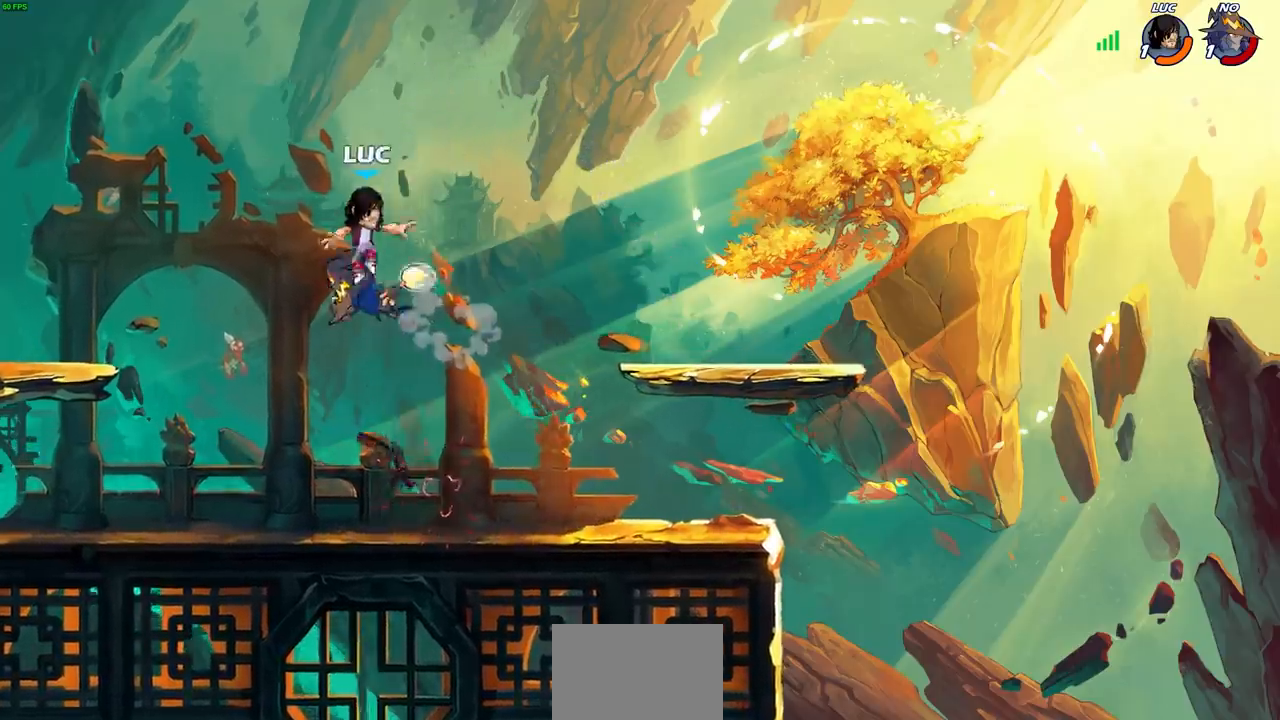
{"buttons": ["SQUARE"], "left_stick": "center", "right_stick": "left", "events": [[17, "left_stick", "down"], [217, "R1", "down"], [217, "left_stick", "right"], [317, "R1", "up"], [383, "CROSS", "down"], [433, "SQUARE", "down"], [450, "CROSS", "up"], [467, "CROSS", "down"], [483, "left_stick", "center"], [500, "CROSS", "up"], [500, "right_stick", "left"]]}
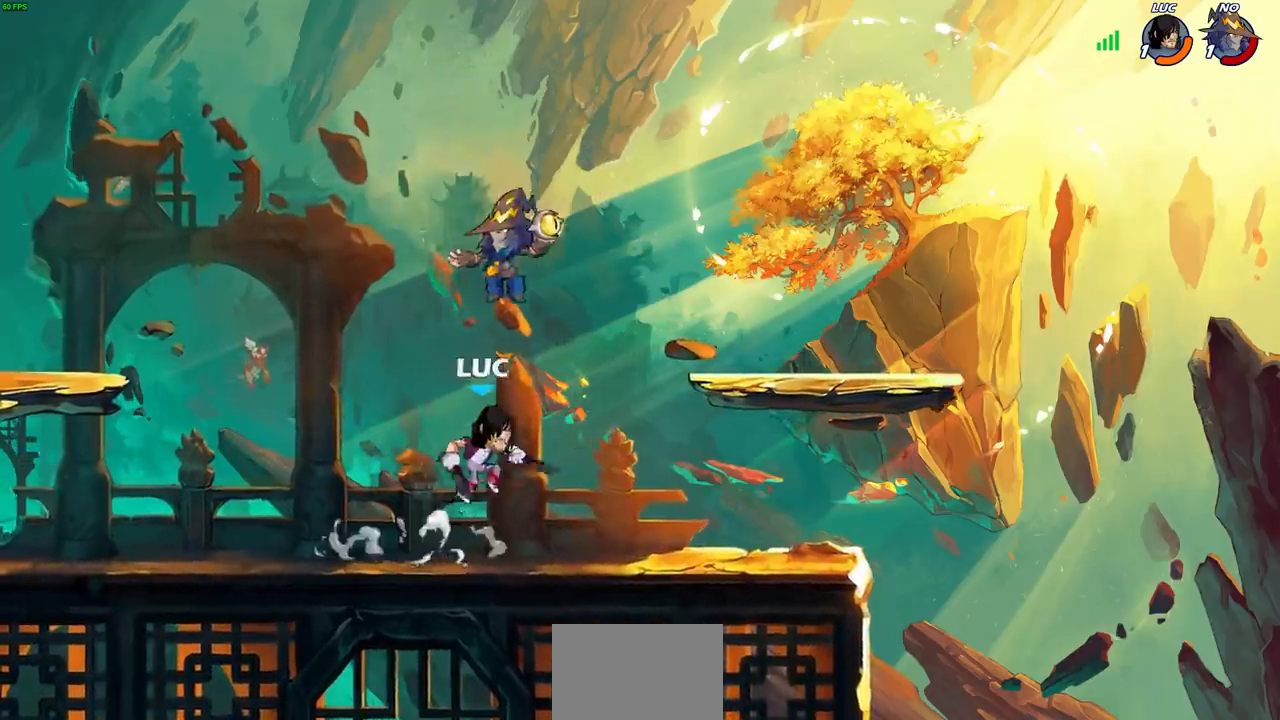
{"buttons": [], "left_stick": "left", "right_stick": "center", "events": [[67, "SQUARE", "up"], [67, "right_stick", "center"], [433, "left_stick", "left"]]}
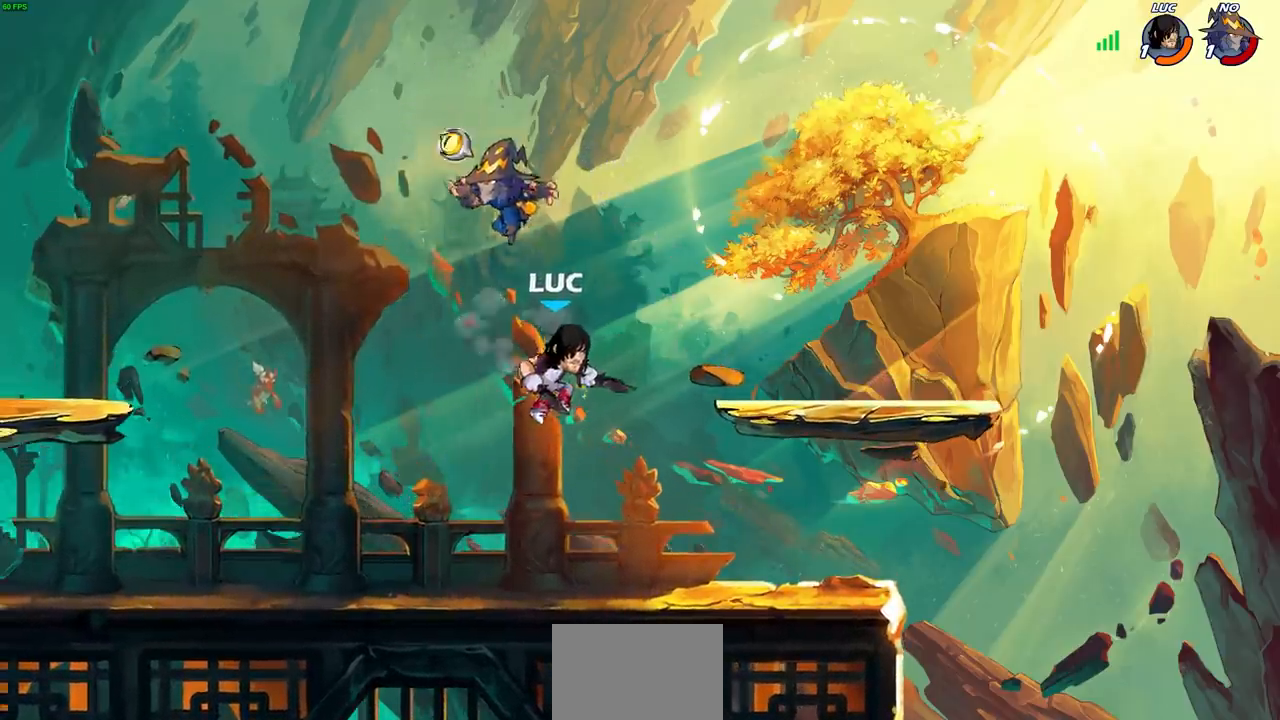
{"buttons": [], "left_stick": "center", "right_stick": "center", "events": [[200, "CIRCLE", "down"], [217, "left_stick", "center"], [267, "CIRCLE", "up"]]}
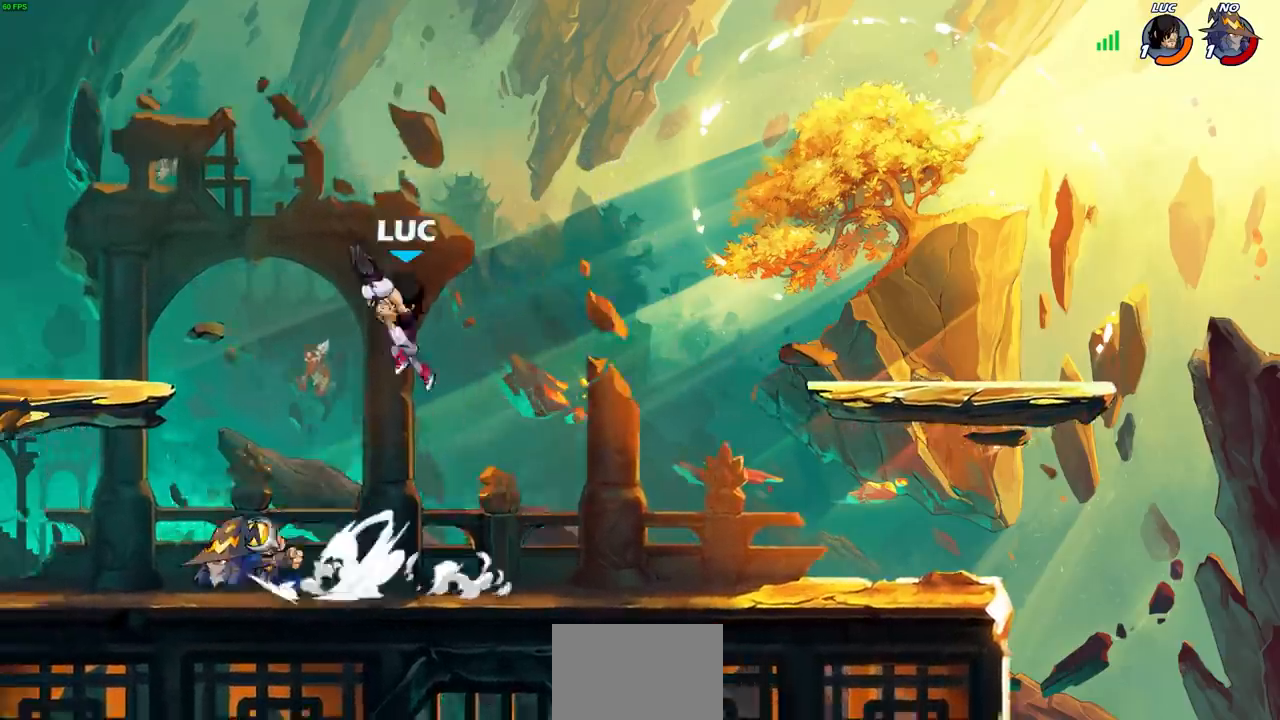
{"buttons": [], "left_stick": "right", "right_stick": "center", "events": [[300, "left_stick", "left"], [383, "CROSS", "down"], [433, "left_stick", "right"], [467, "CROSS", "up"]]}
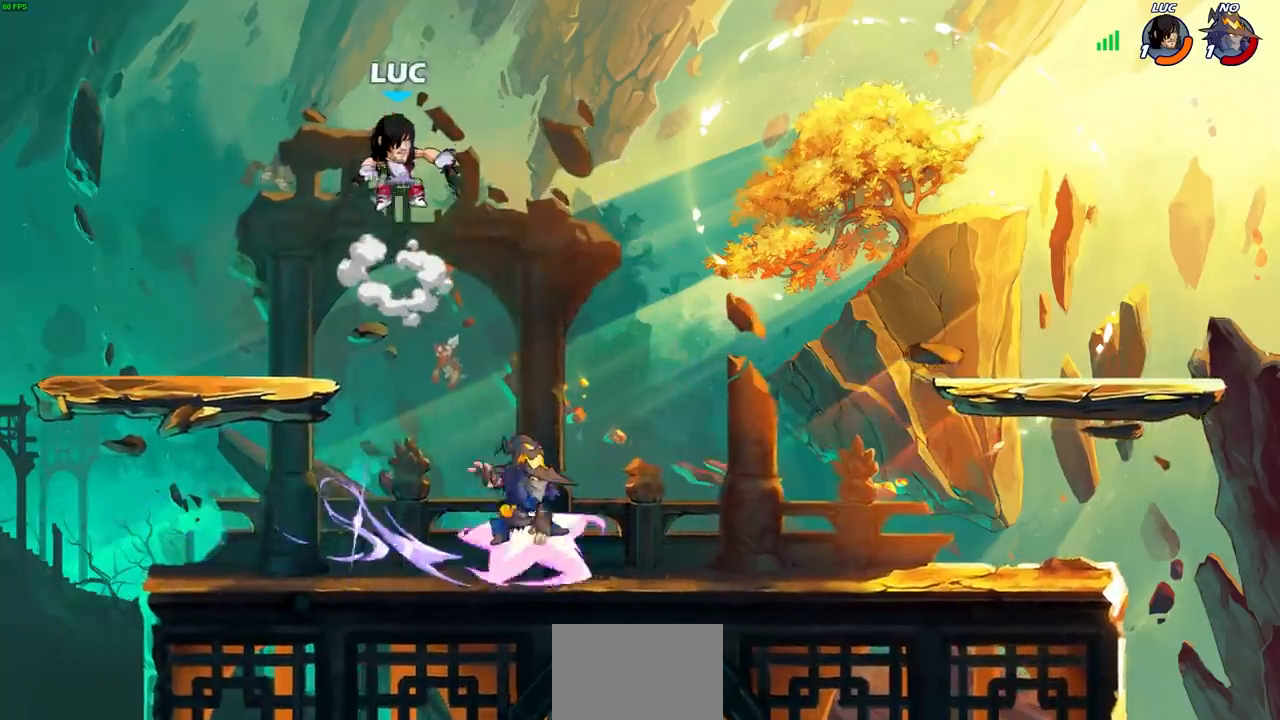
{"buttons": [], "left_stick": "down", "right_stick": "center", "events": [[17, "left_stick", "down-right"], [150, "left_stick", "right"], [450, "left_stick", "down"]]}
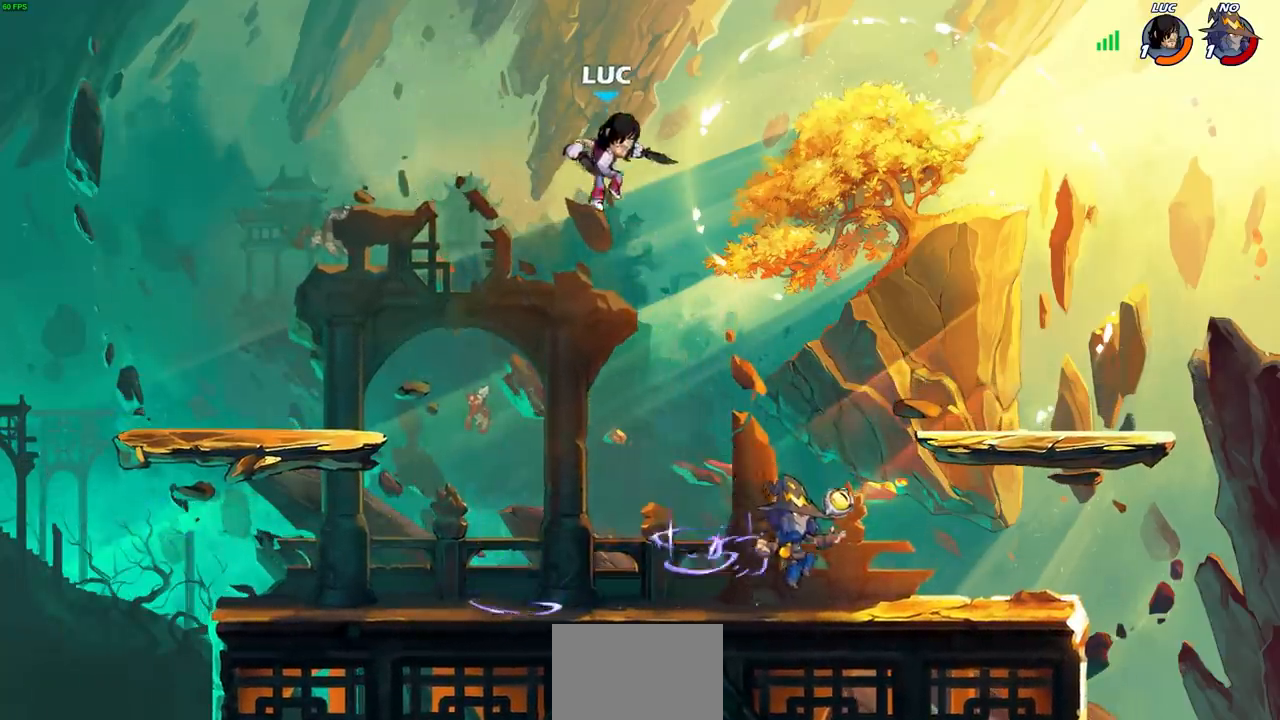
{"buttons": ["R2"], "left_stick": "up-right", "right_stick": "center", "events": [[100, "left_stick", "left"], [350, "left_stick", "up-right"], [433, "R2", "down"]]}
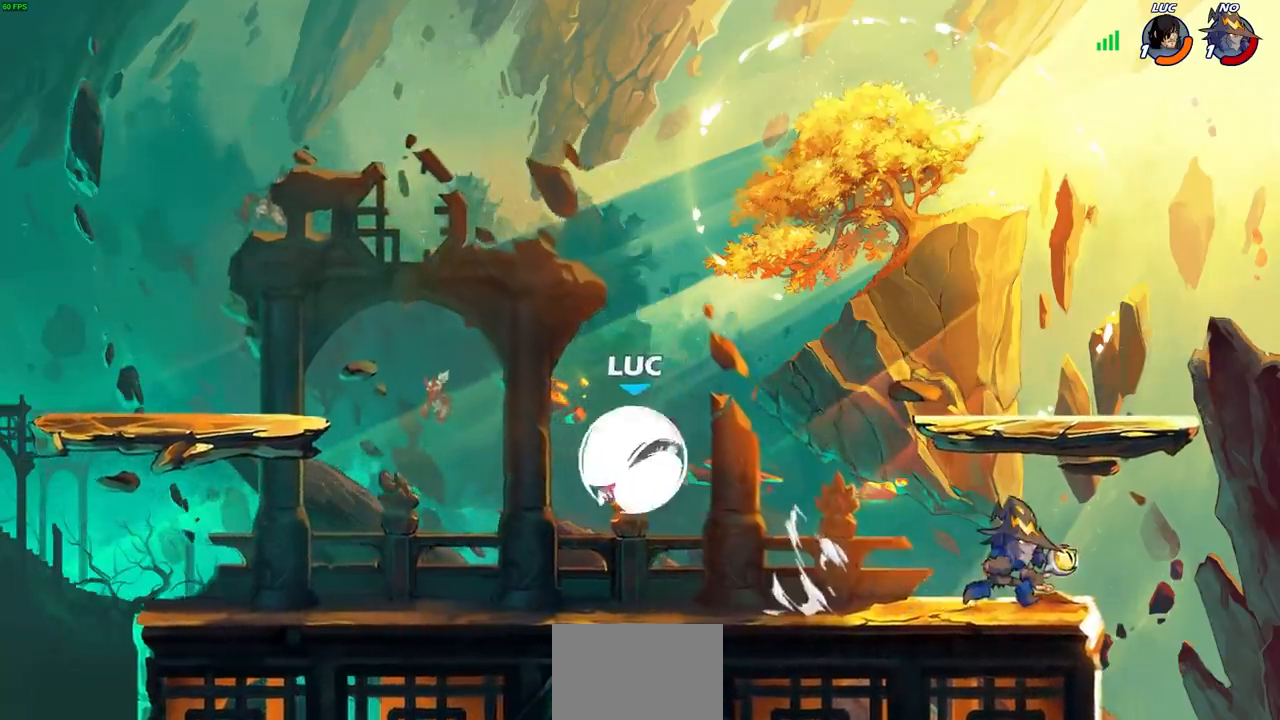
{"buttons": [], "left_stick": "up-left", "right_stick": "center", "events": [[167, "R2", "up"], [267, "left_stick", "right"], [400, "left_stick", "down-left"], [433, "SQUARE", "down"], [500, "SQUARE", "up"], [500, "left_stick", "up-left"]]}
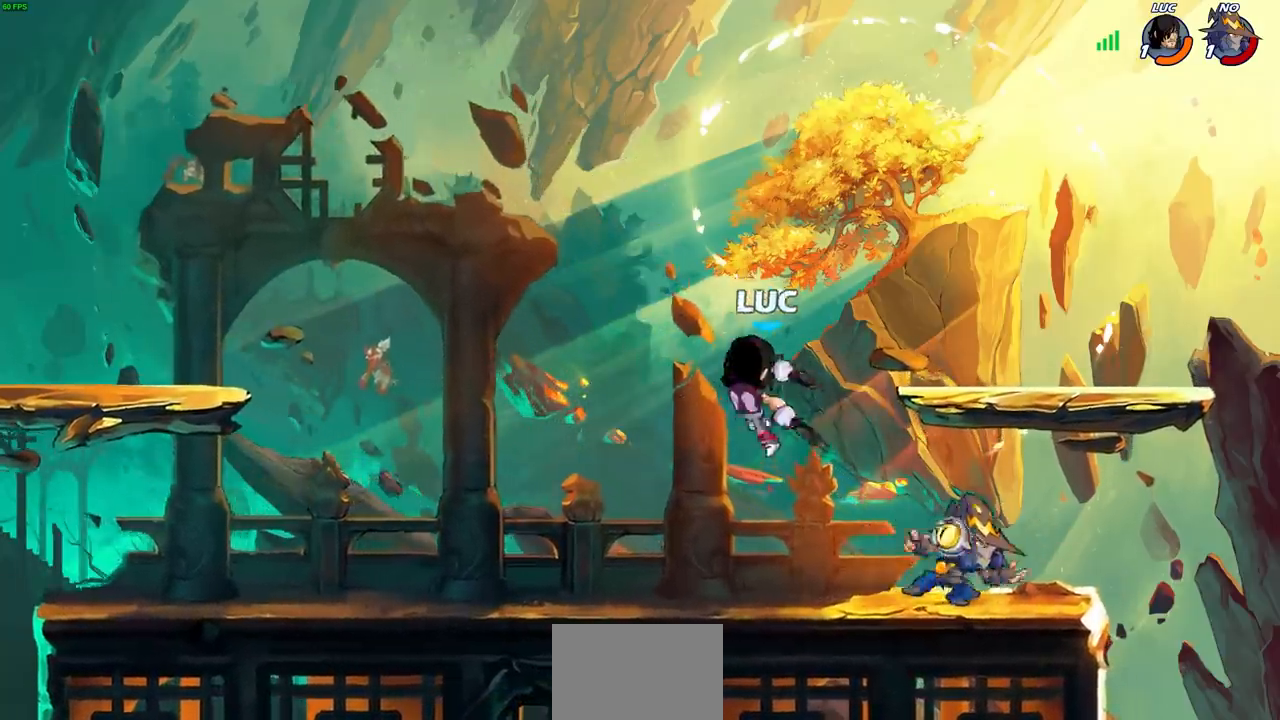
{"buttons": [], "left_stick": "up-left", "right_stick": "center", "events": [[17, "left_stick", "down-left"], [33, "left_stick", "center"], [317, "left_stick", "left"], [417, "left_stick", "center"], [483, "left_stick", "up-left"]]}
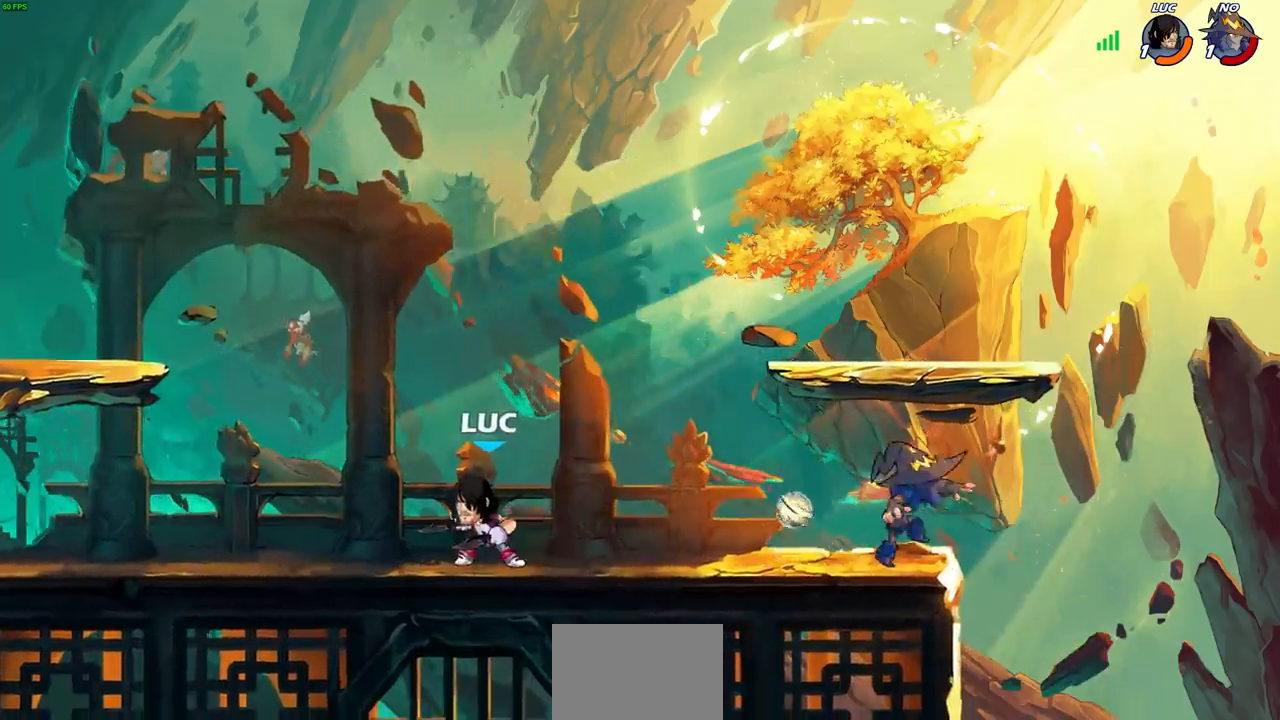
{"buttons": ["R2"], "left_stick": "up-left", "right_stick": "center", "events": [[183, "left_stick", "right"], [283, "R2", "down"], [367, "left_stick", "up-left"], [383, "R2", "up"], [433, "R2", "down"]]}
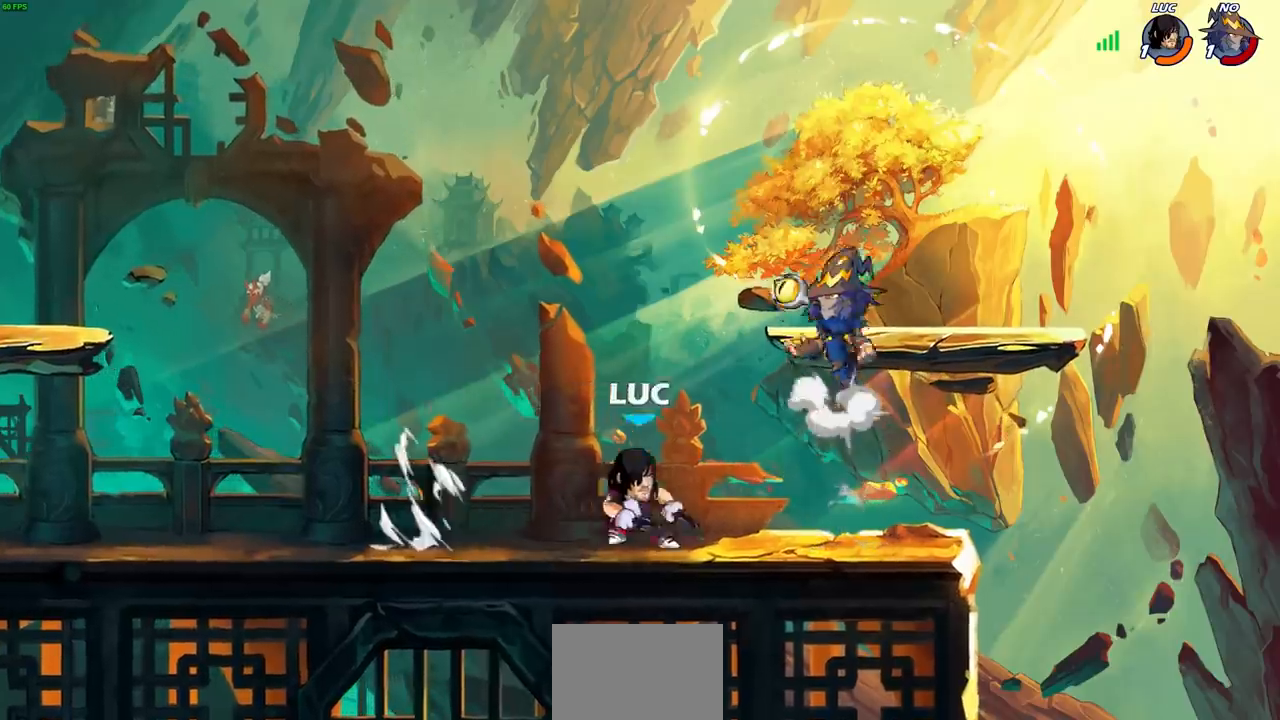
{"buttons": [], "left_stick": "center", "right_stick": "center", "events": [[67, "R2", "up"], [100, "left_stick", "center"], [167, "left_stick", "down"], [200, "CIRCLE", "down"], [350, "left_stick", "center"], [450, "CIRCLE", "up"]]}
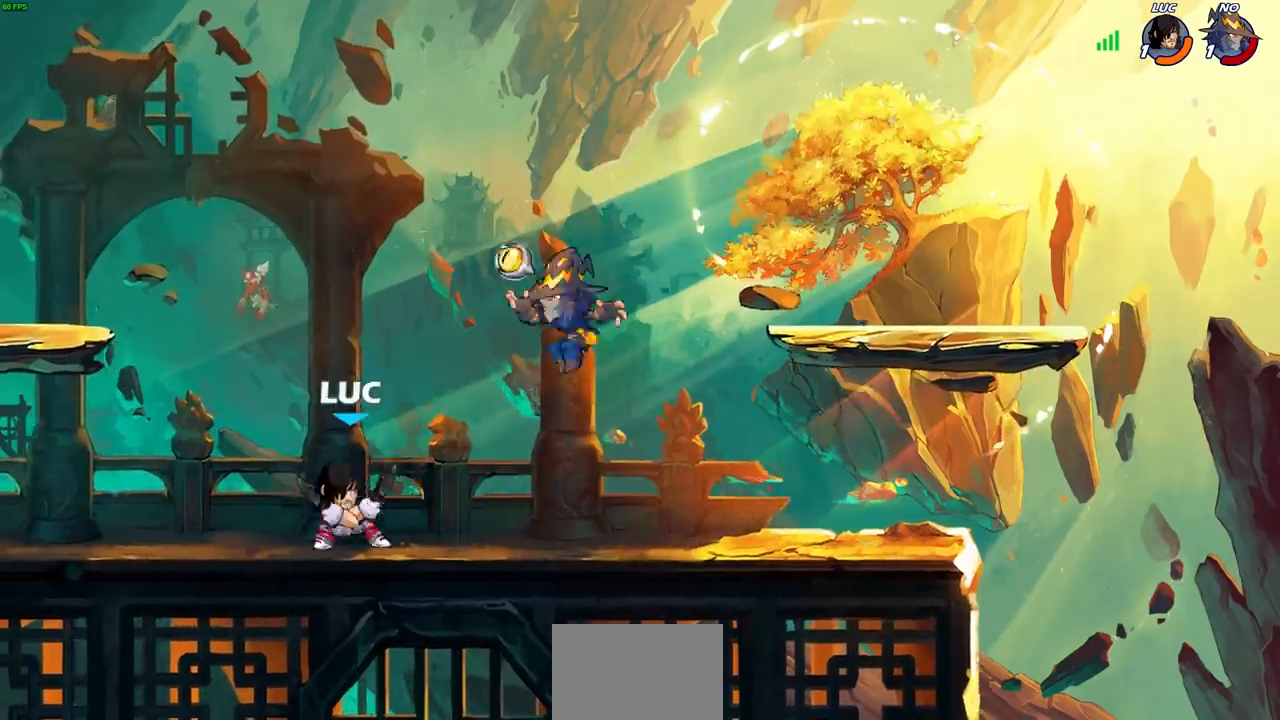
{"buttons": [], "left_stick": "right", "right_stick": "center", "events": [[367, "left_stick", "right"]]}
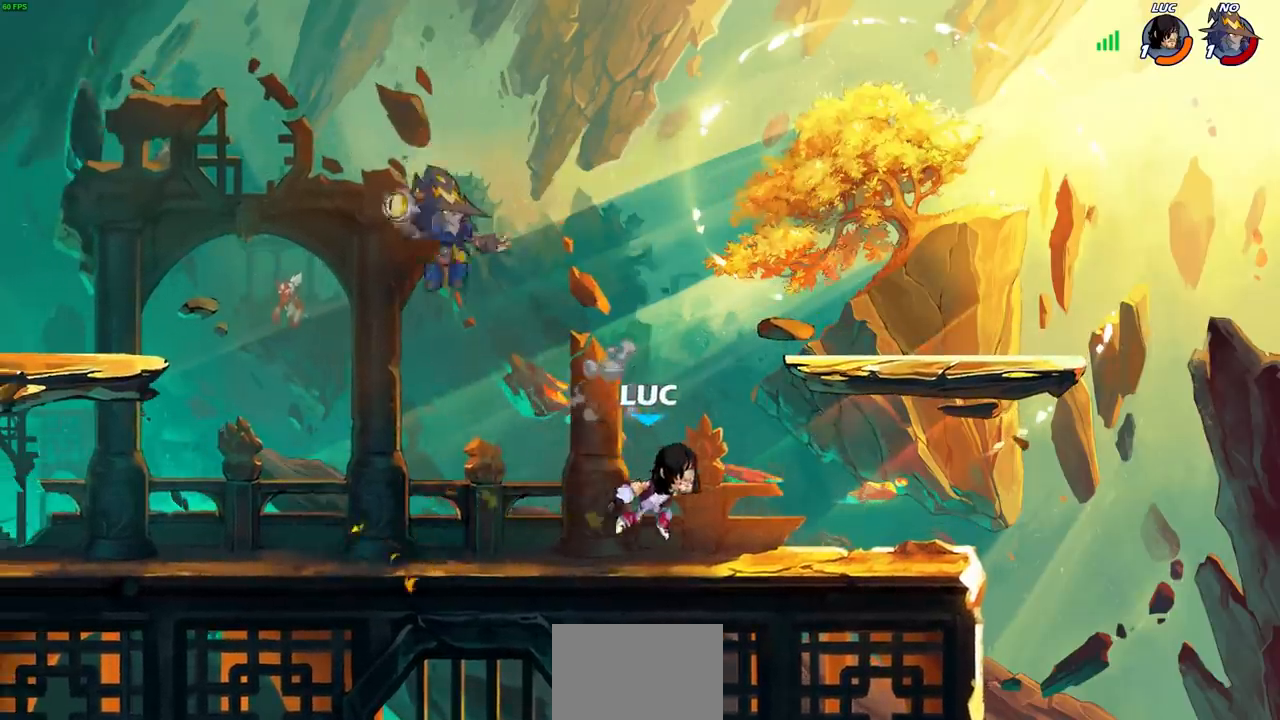
{"buttons": [], "left_stick": "left", "right_stick": "center", "events": [[67, "left_stick", "up-right"], [83, "CROSS", "down"], [183, "CROSS", "up"], [200, "R2", "down"], [283, "left_stick", "up-left"], [333, "R2", "up"], [400, "left_stick", "down-left"], [500, "left_stick", "left"]]}
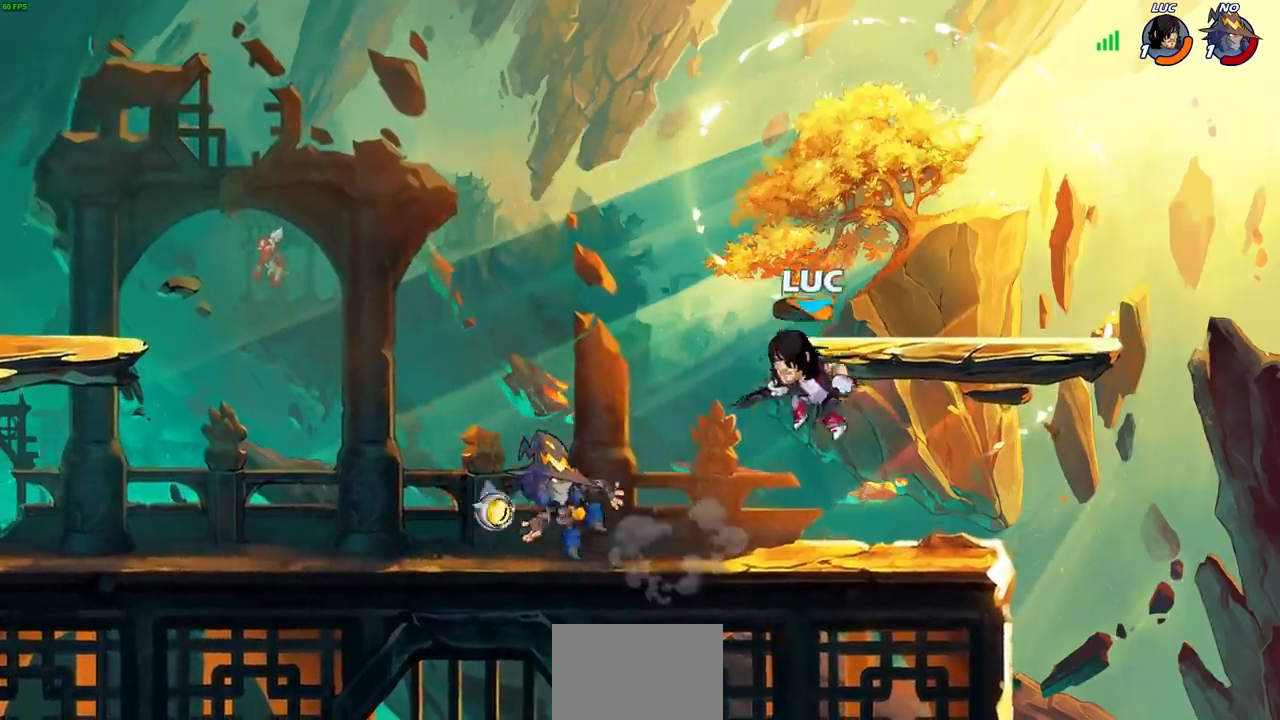
{"buttons": [], "left_stick": "center", "right_stick": "center", "events": [[33, "SQUARE", "down"], [100, "SQUARE", "up"], [150, "left_stick", "center"]]}
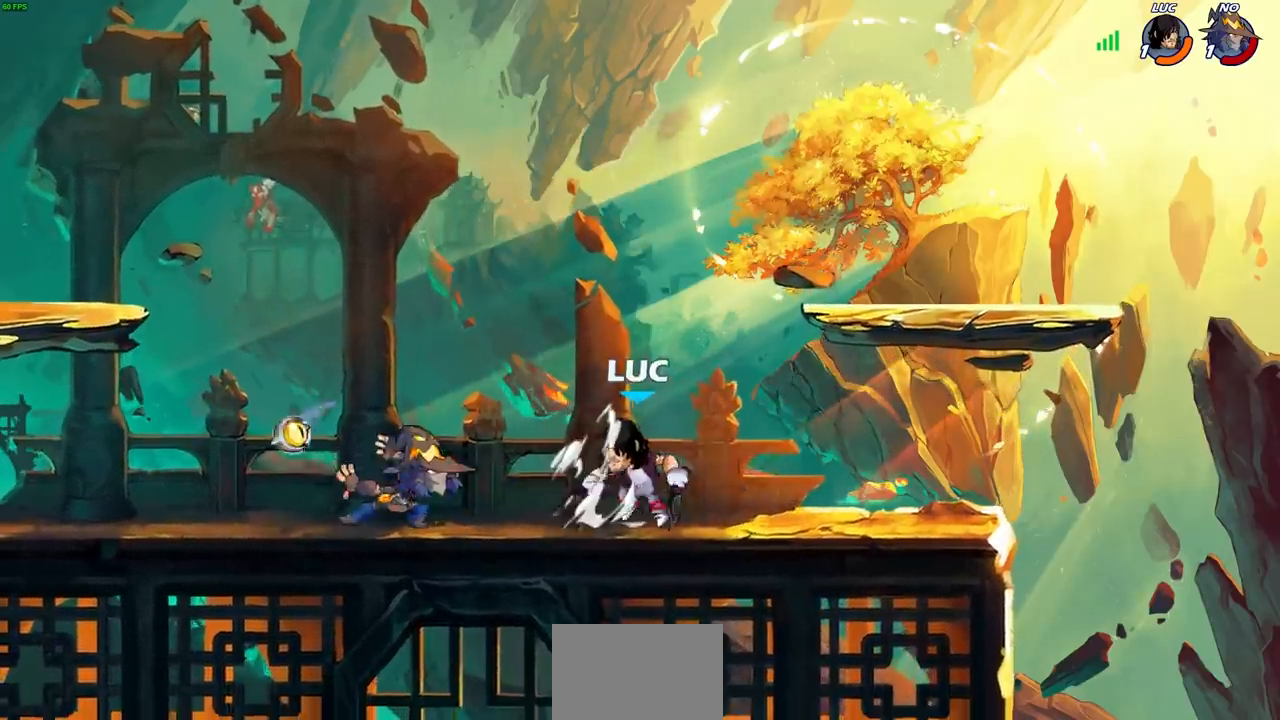
{"buttons": ["CROSS"], "left_stick": "right", "right_stick": "center", "events": [[117, "left_stick", "left"], [133, "SQUARE", "down"], [217, "SQUARE", "up"], [233, "left_stick", "center"], [450, "left_stick", "right"], [500, "CROSS", "down"]]}
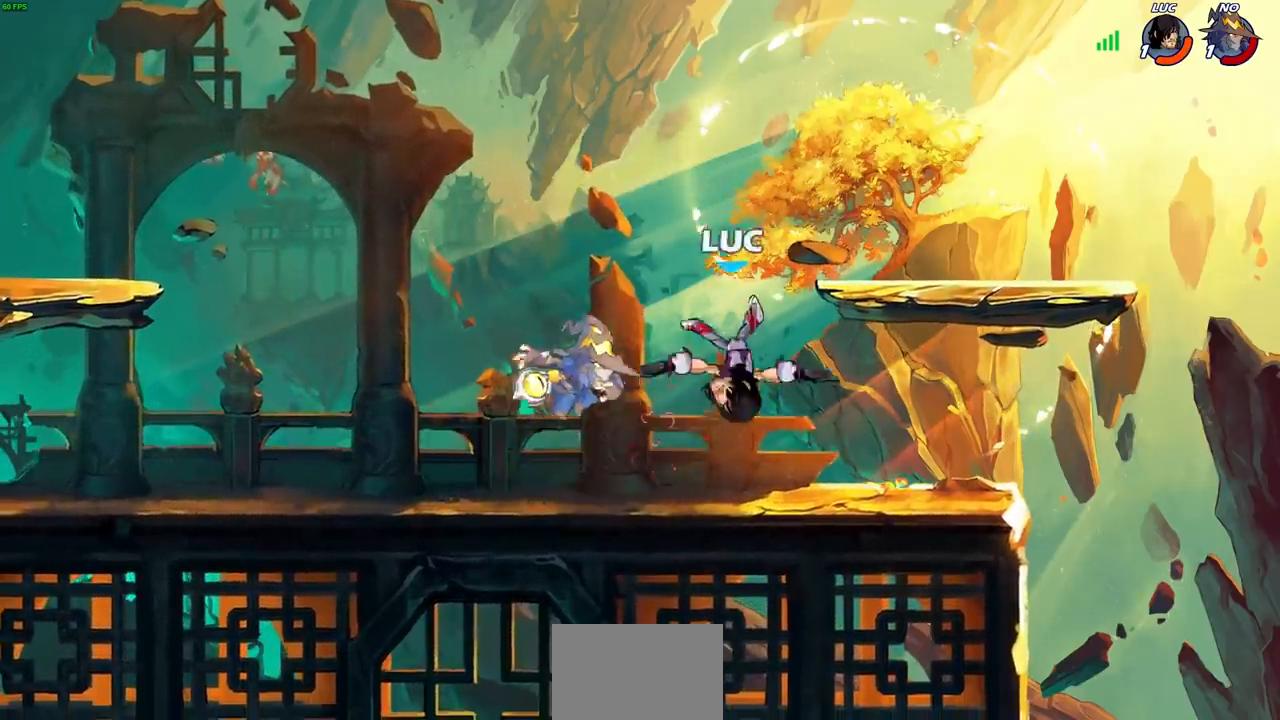
{"buttons": [], "left_stick": "center", "right_stick": "center", "events": [[33, "R2", "down"], [100, "CROSS", "up"], [150, "left_stick", "down"], [300, "left_stick", "center"], [400, "R2", "up"]]}
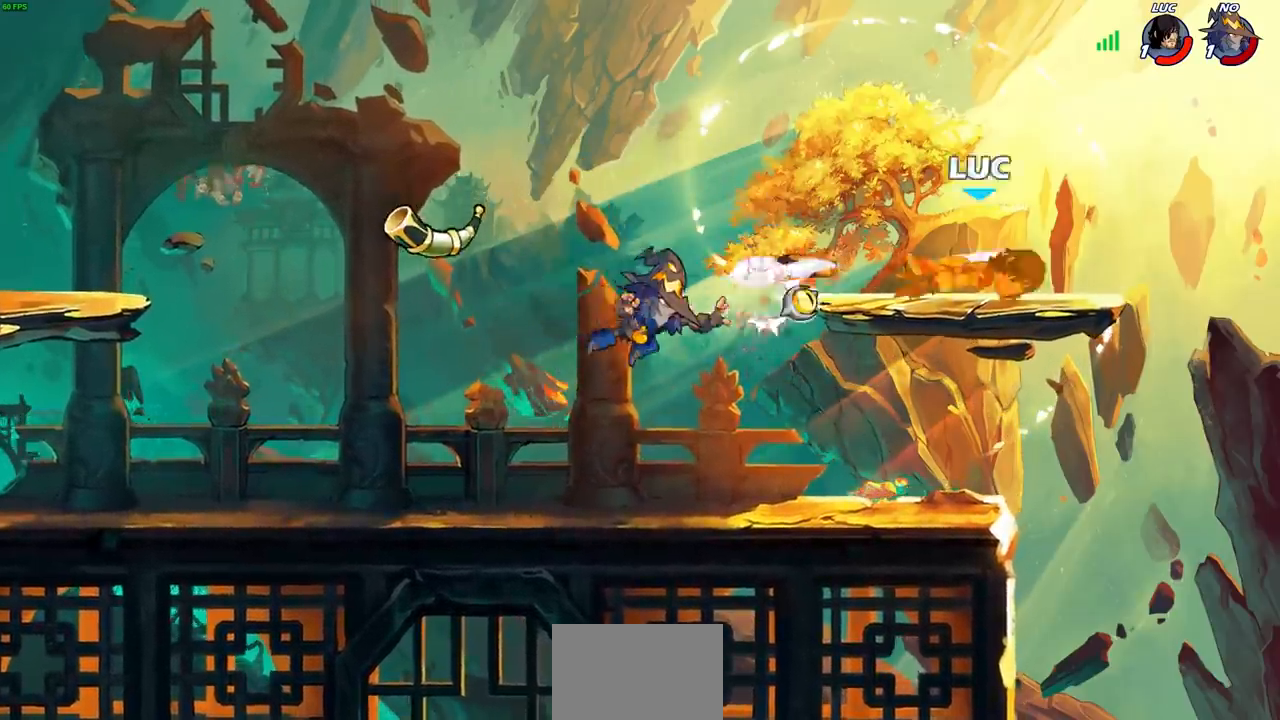
{"buttons": [], "left_stick": "up-left", "right_stick": "center", "events": [[283, "left_stick", "up-left"]]}
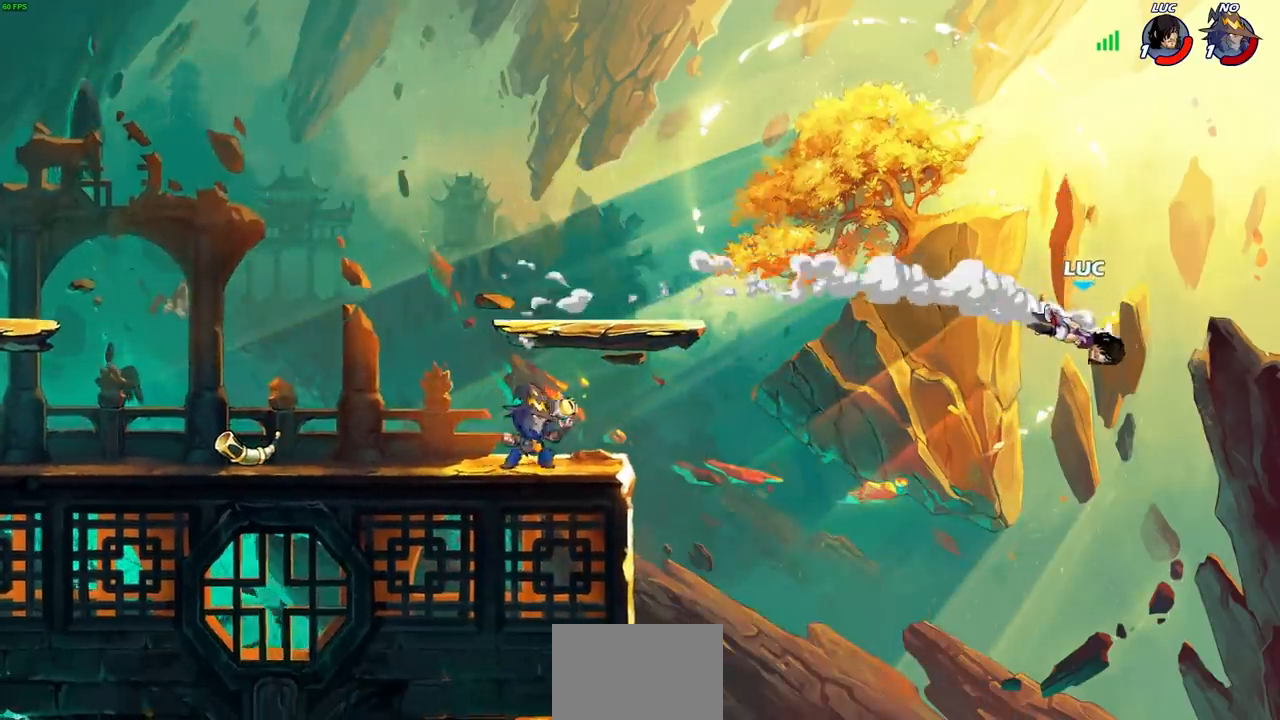
{"buttons": [], "left_stick": "center", "right_stick": "center", "events": [[17, "CIRCLE", "down"], [117, "CIRCLE", "up"], [167, "left_stick", "center"]]}
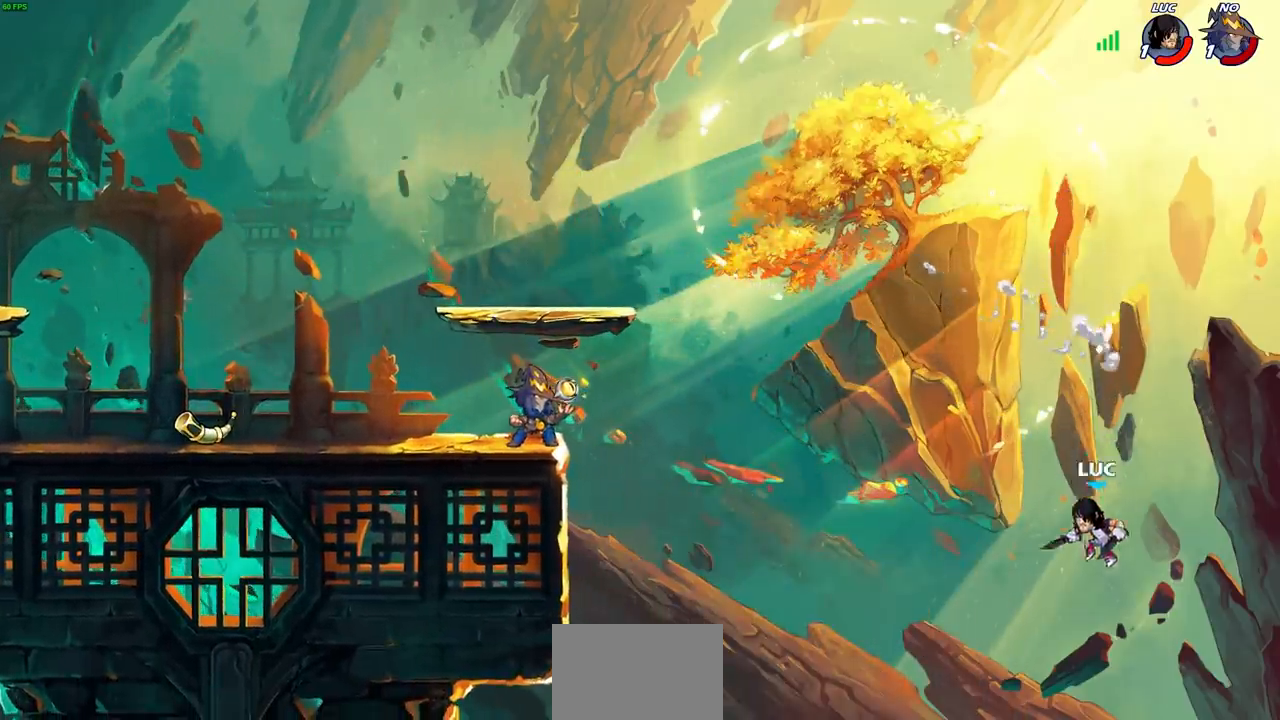
{"buttons": [], "left_stick": "left", "right_stick": "center", "events": [[17, "left_stick", "left"], [267, "CROSS", "down"], [417, "CROSS", "up"]]}
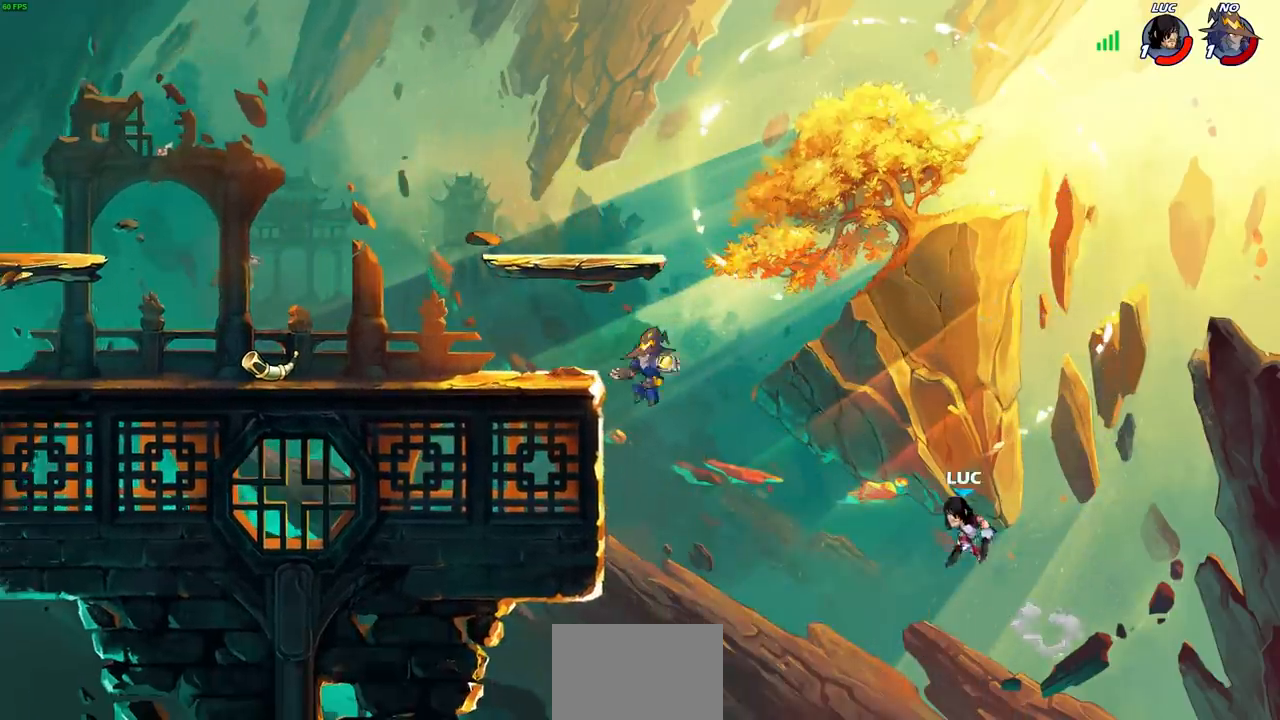
{"buttons": [], "left_stick": "right", "right_stick": "center", "events": [[100, "CIRCLE", "down"], [200, "CIRCLE", "up"], [217, "left_stick", "center"], [467, "left_stick", "right"]]}
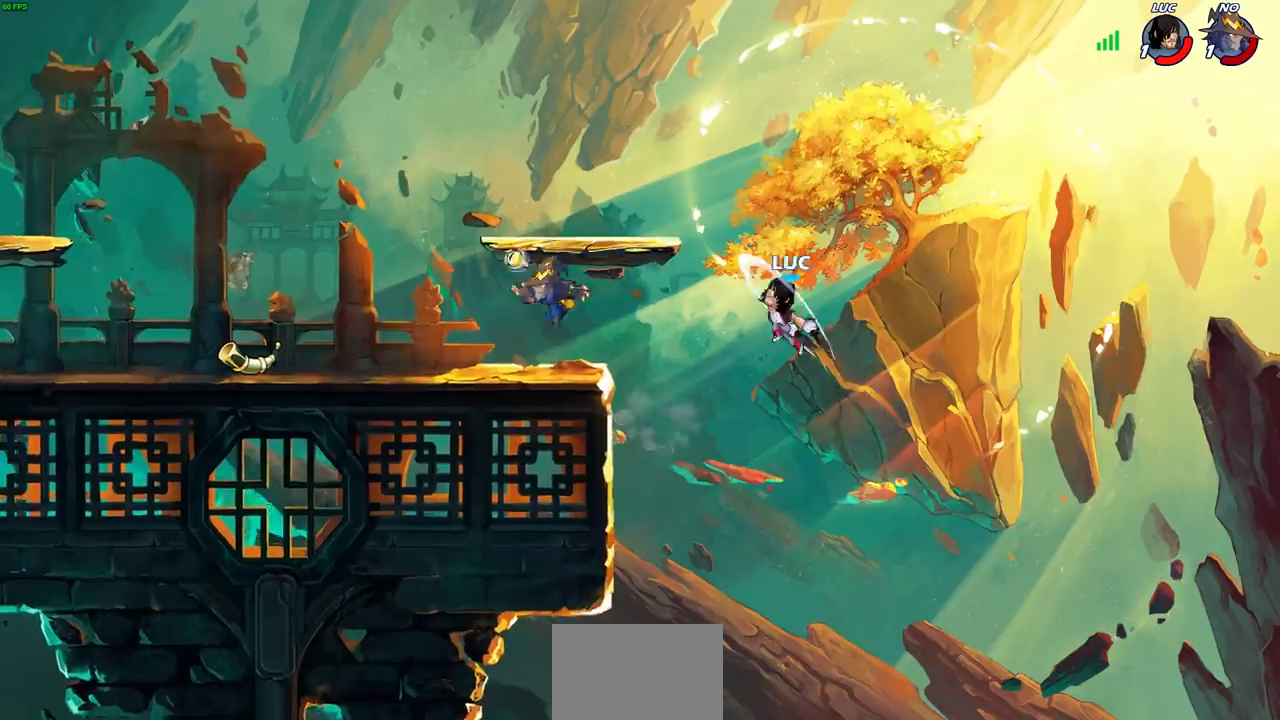
{"buttons": [], "left_stick": "up-left", "right_stick": "center", "events": [[300, "CROSS", "down"], [333, "left_stick", "up-right"], [467, "left_stick", "up-left"], [500, "CROSS", "up"]]}
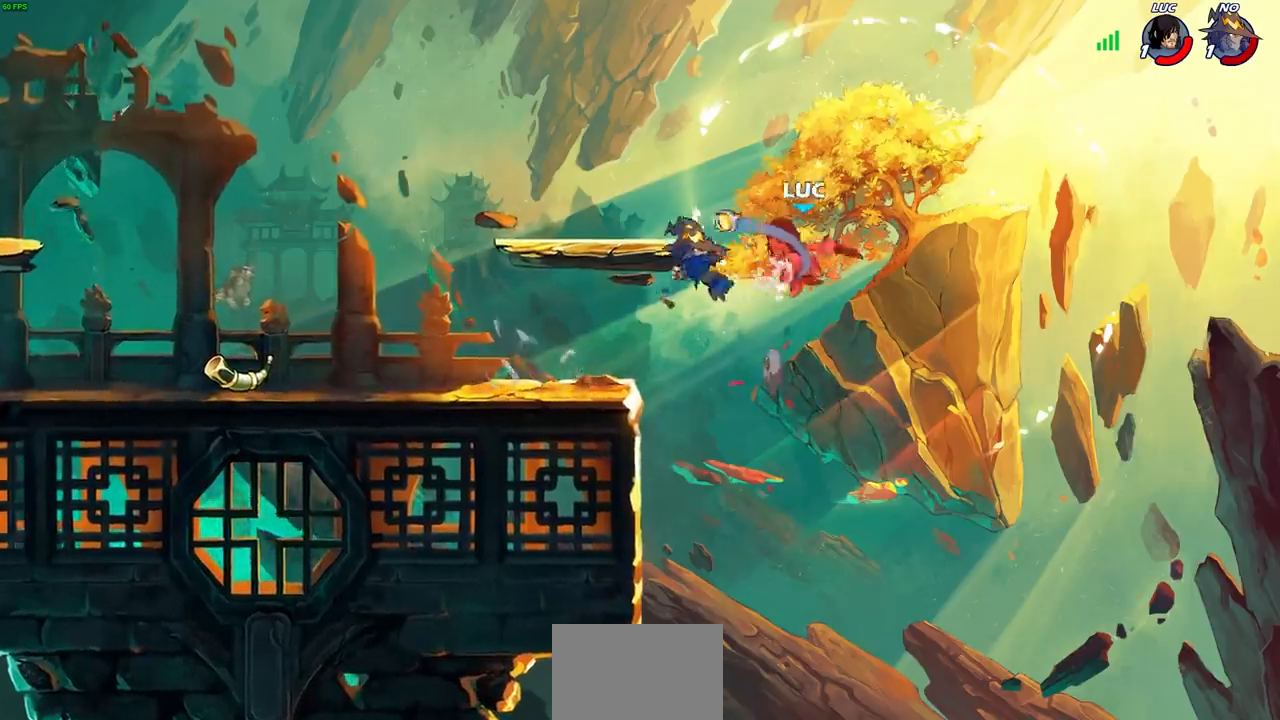
{"buttons": [], "left_stick": "up-left", "right_stick": "center", "events": [[133, "left_stick", "left"], [350, "left_stick", "center"], [417, "L1", "down"], [433, "L1", "up"], [500, "left_stick", "up-left"]]}
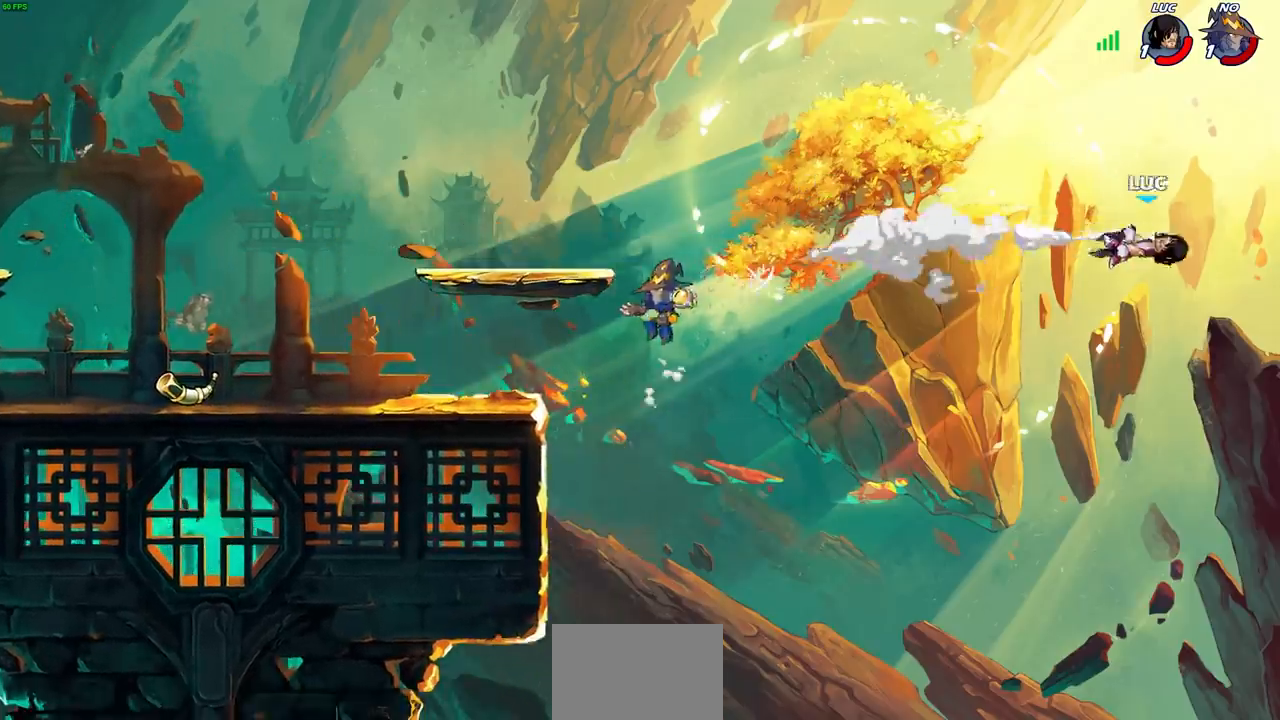
{"buttons": [], "left_stick": "left", "right_stick": "center", "events": [[17, "left_stick", "left"]]}